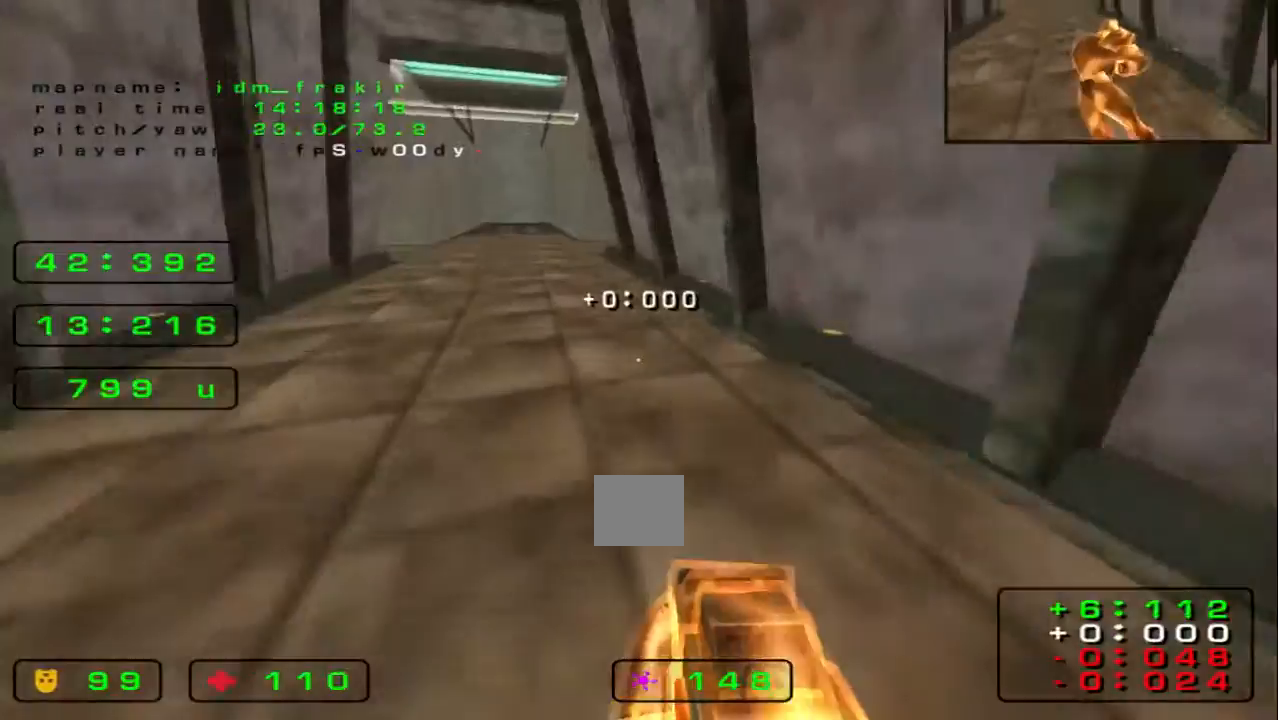
Gameplay with keyboard; each line is a JSON object with the keys held at the frame after it. "events" lists presses ("down") and releases ("up") of "down", "left", "right" and "up" between this image and that frame as [ms after this image, input, new state], when the widget could be followed in between. No other keys are recorded. Mouse input is not recorded.
{"keys": ["right", "up"], "events": []}
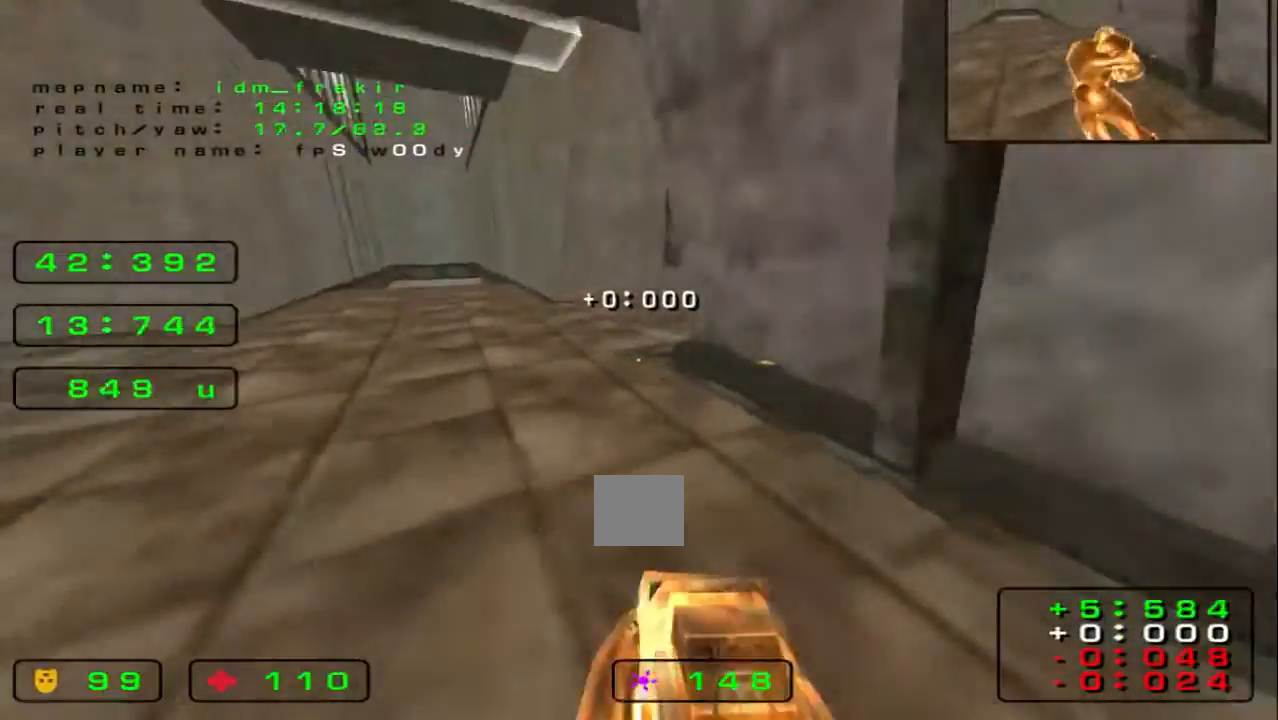
{"keys": ["right", "up"], "events": []}
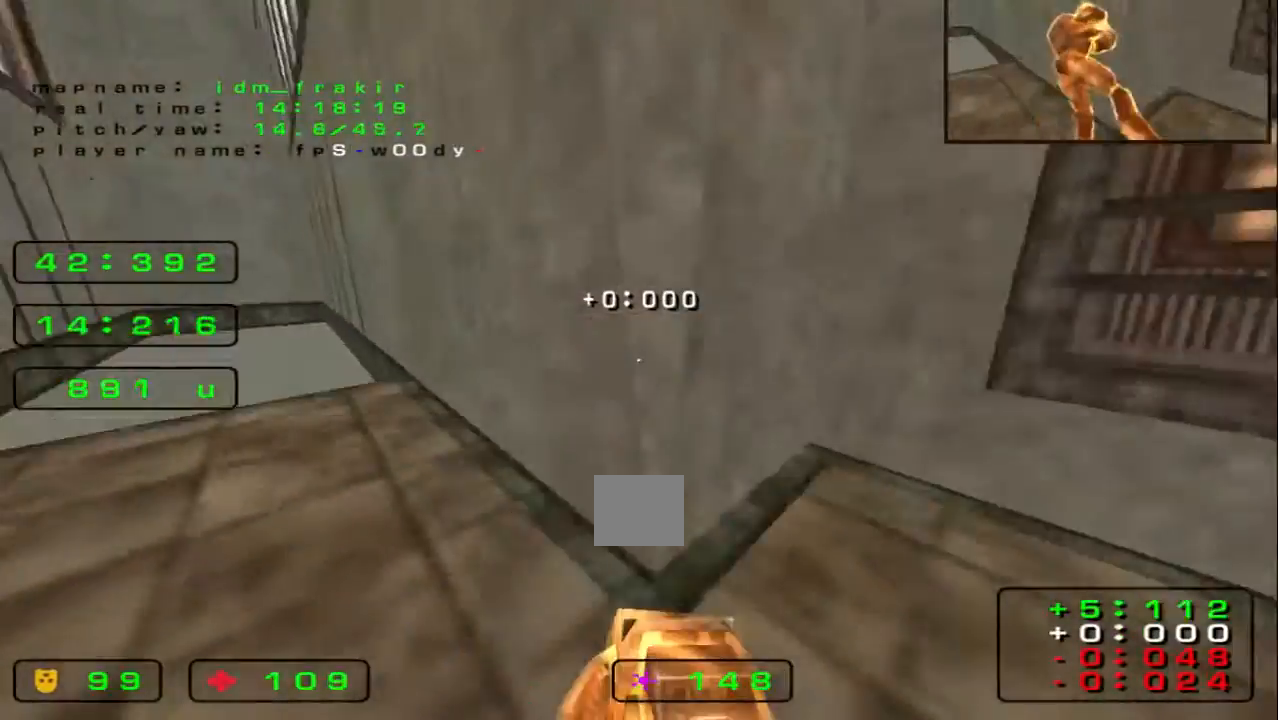
{"keys": ["left", "up"]}
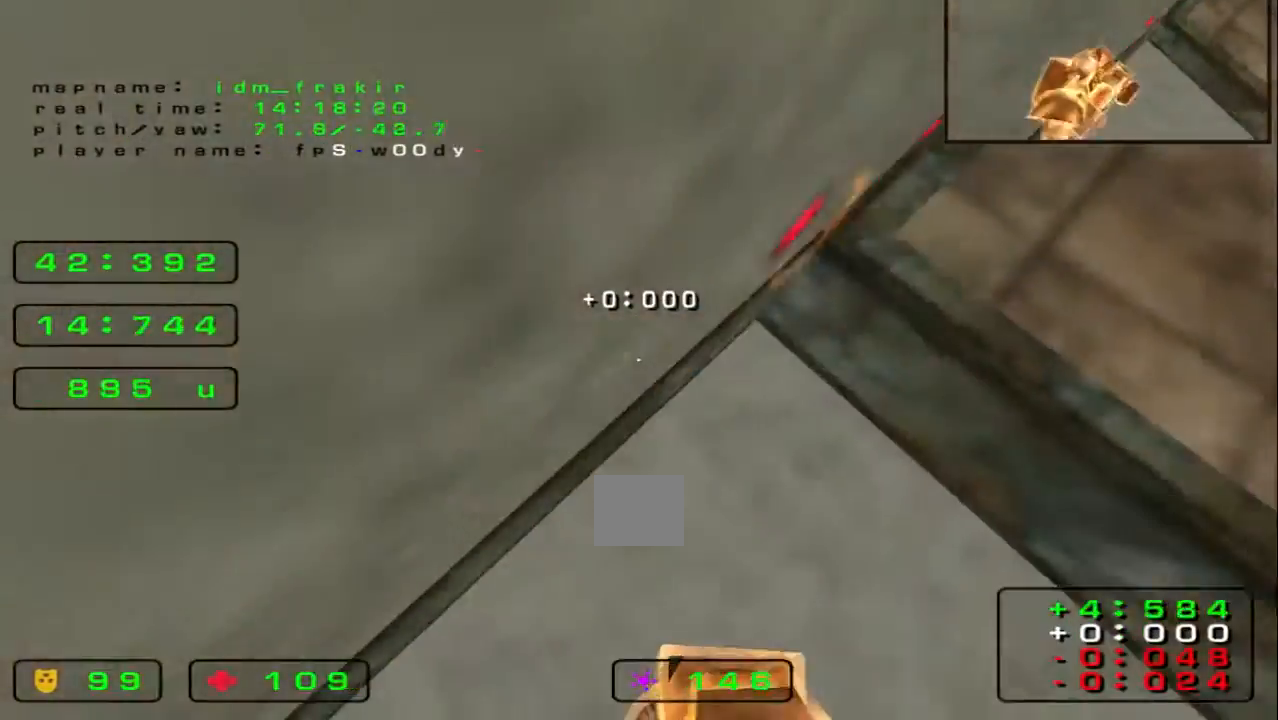
{"keys": ["left", "up"], "events": []}
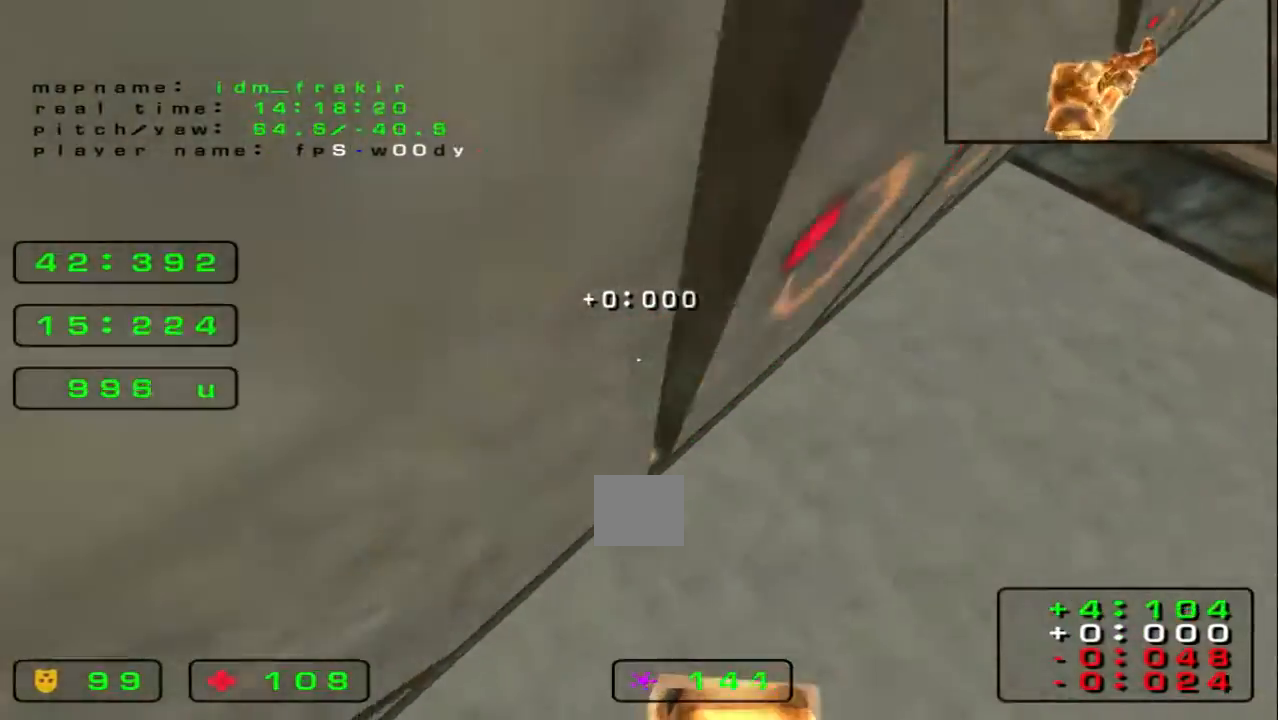
{"keys": ["left", "up"], "events": []}
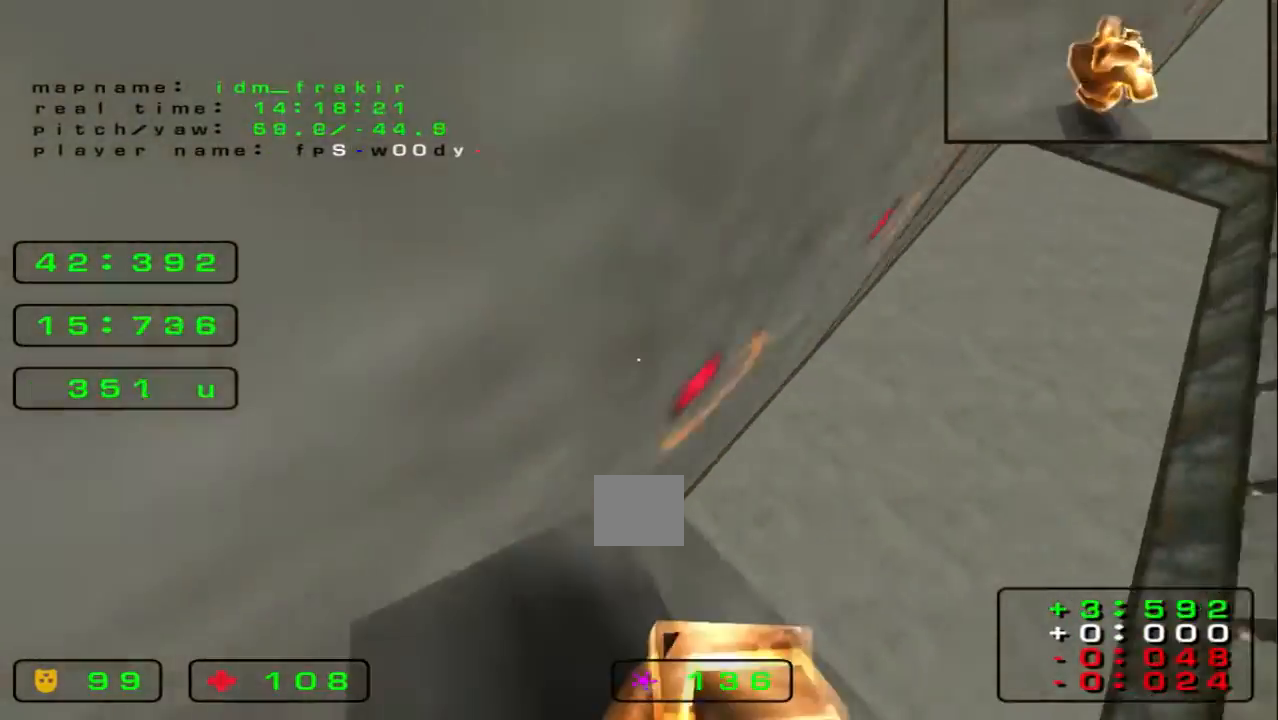
{"keys": ["right", "up"], "events": [[400, "left", "up"], [400, "right", "down"]]}
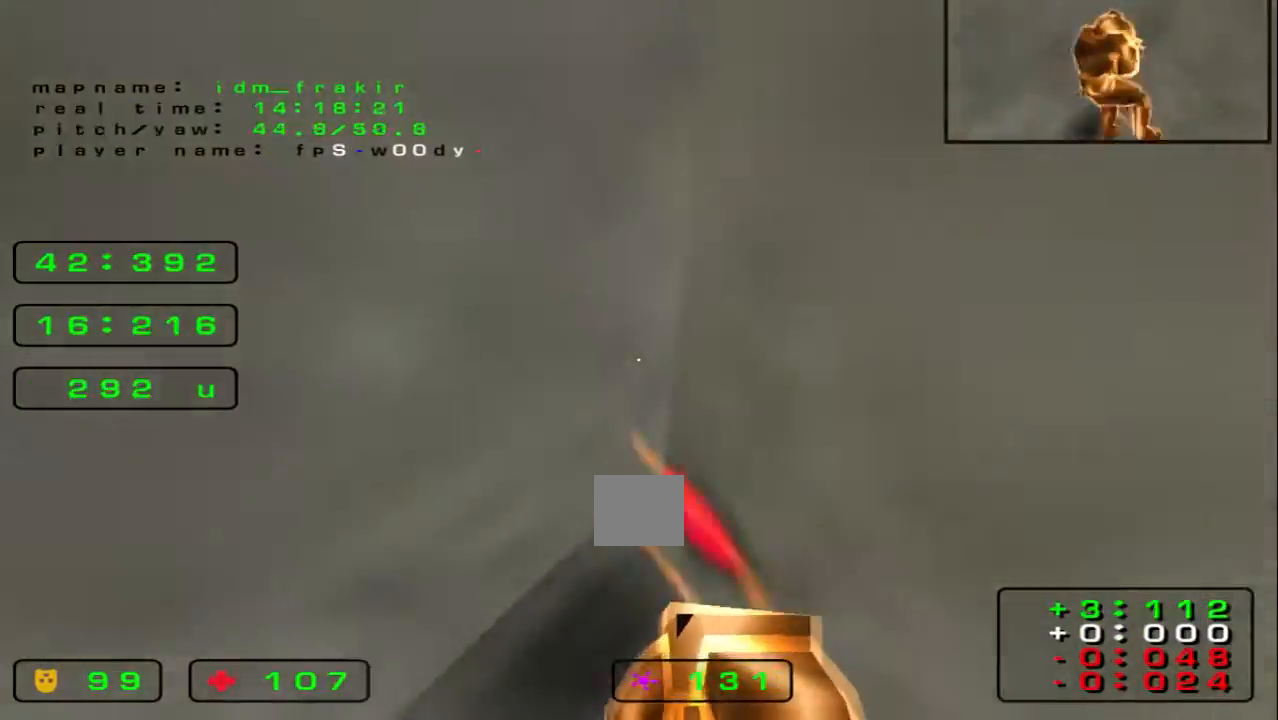
{"keys": ["right", "up"], "events": []}
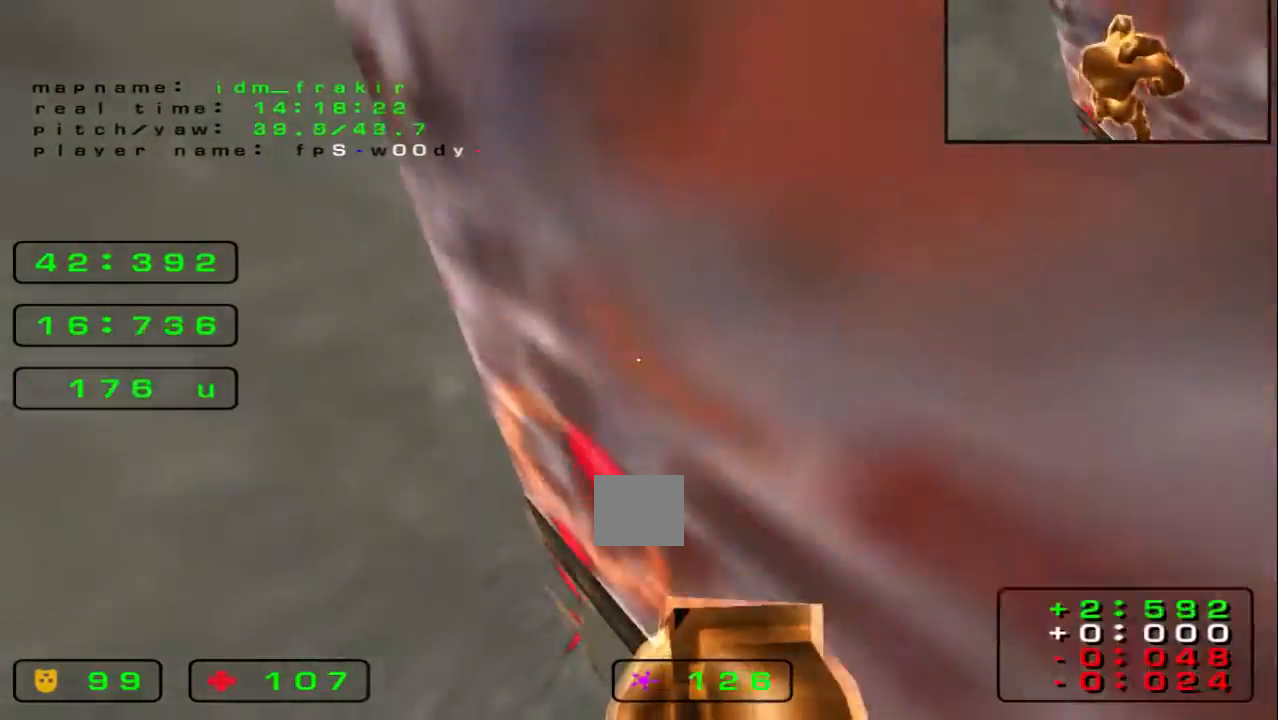
{"keys": ["right", "up"], "events": []}
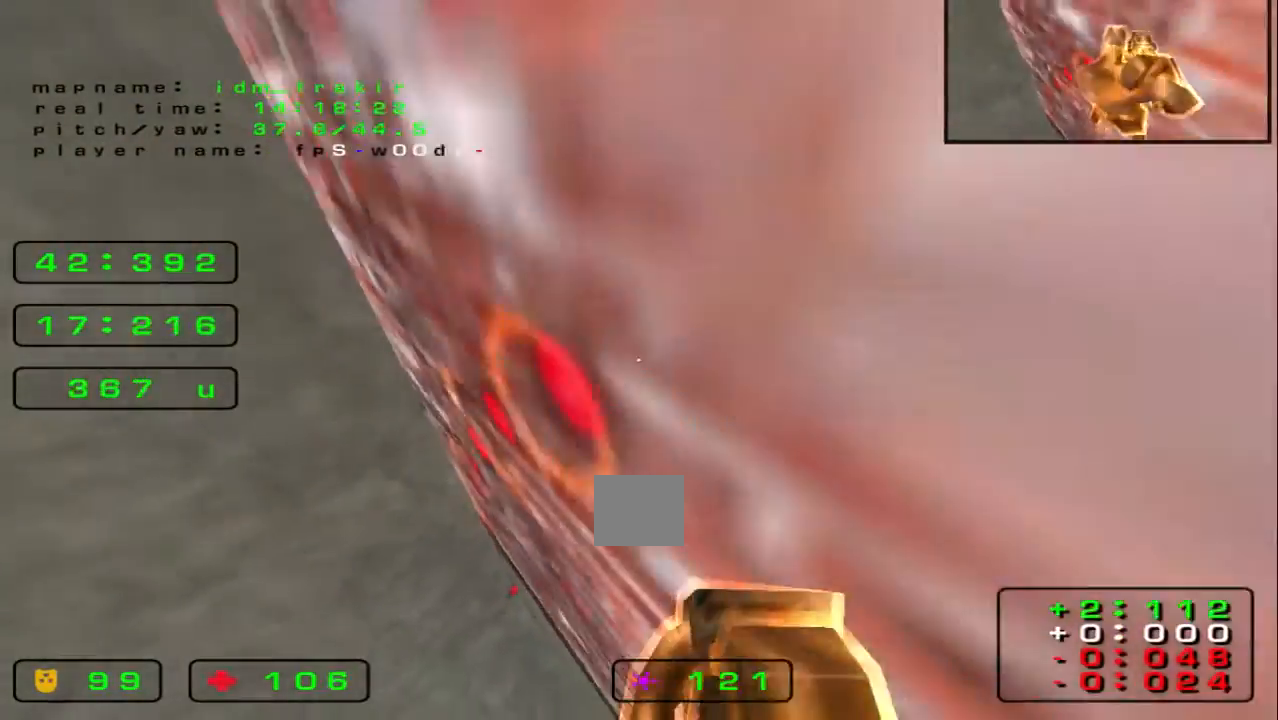
{"keys": ["right", "up"], "events": []}
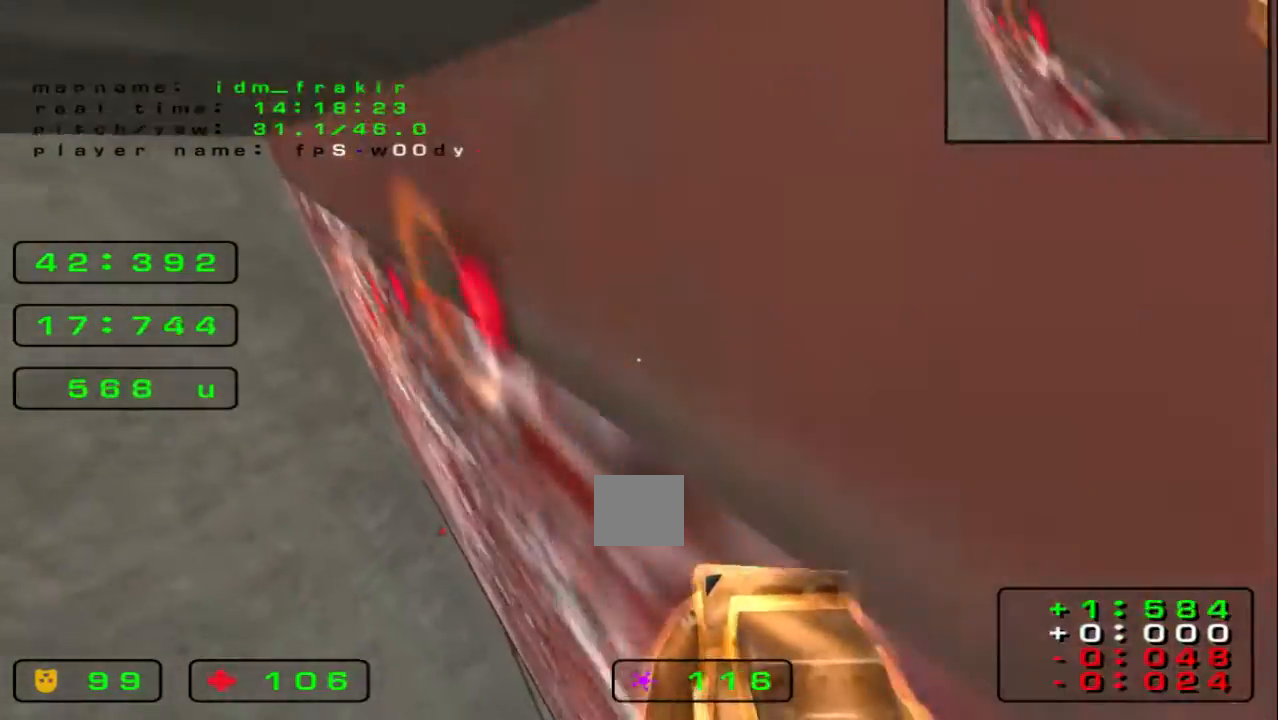
{"keys": ["right", "up"], "events": []}
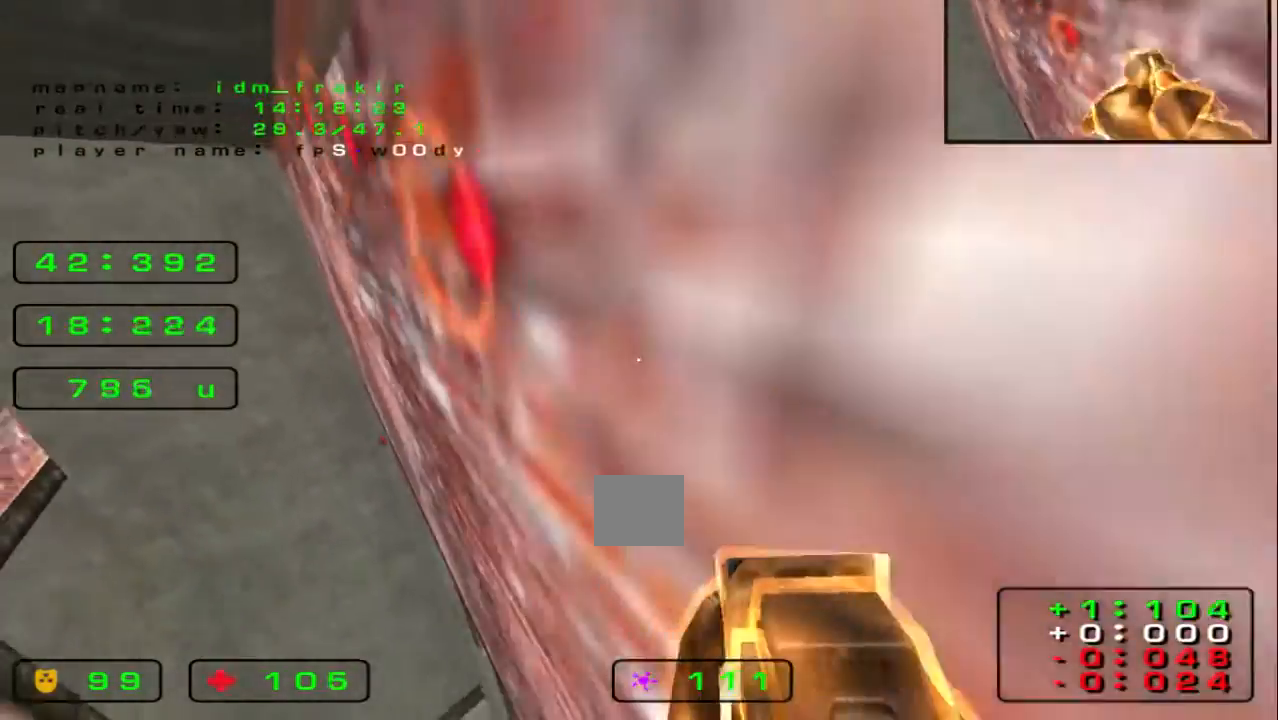
{"keys": ["up"], "events": [[400, "right", "up"]]}
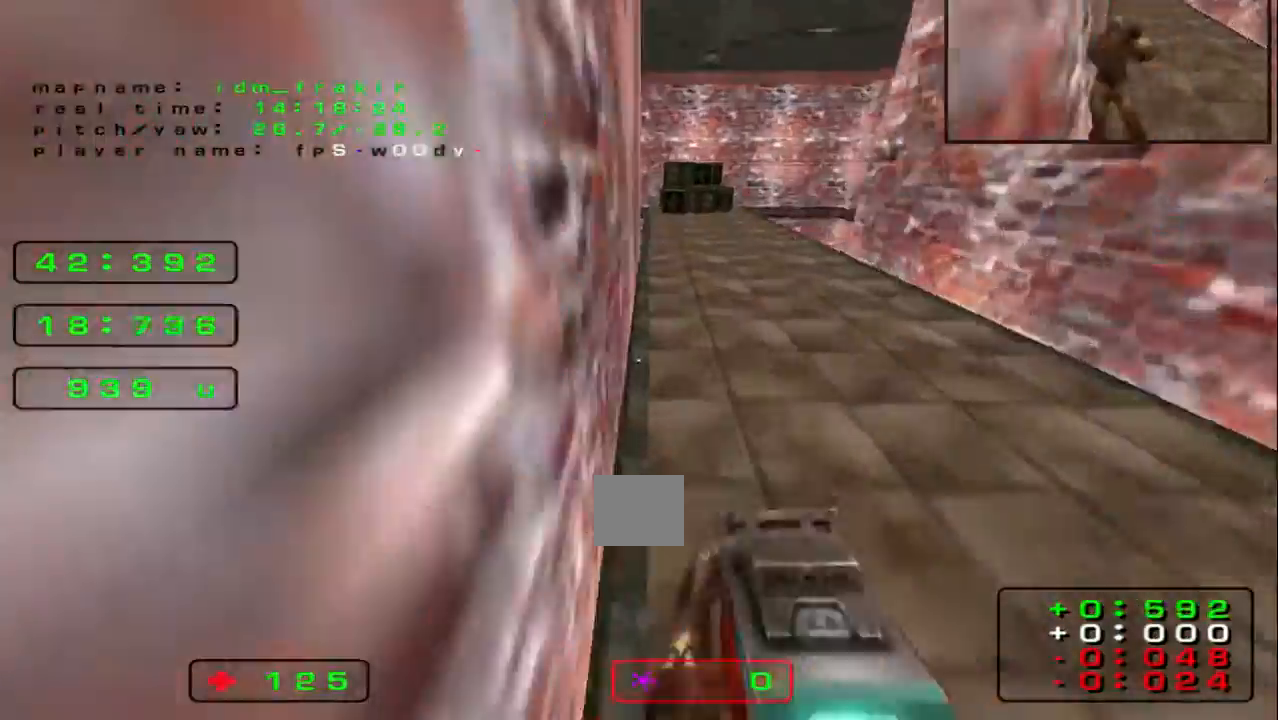
{"keys": ["left"], "events": [[440, "left", "down"], [440, "up", "up"]]}
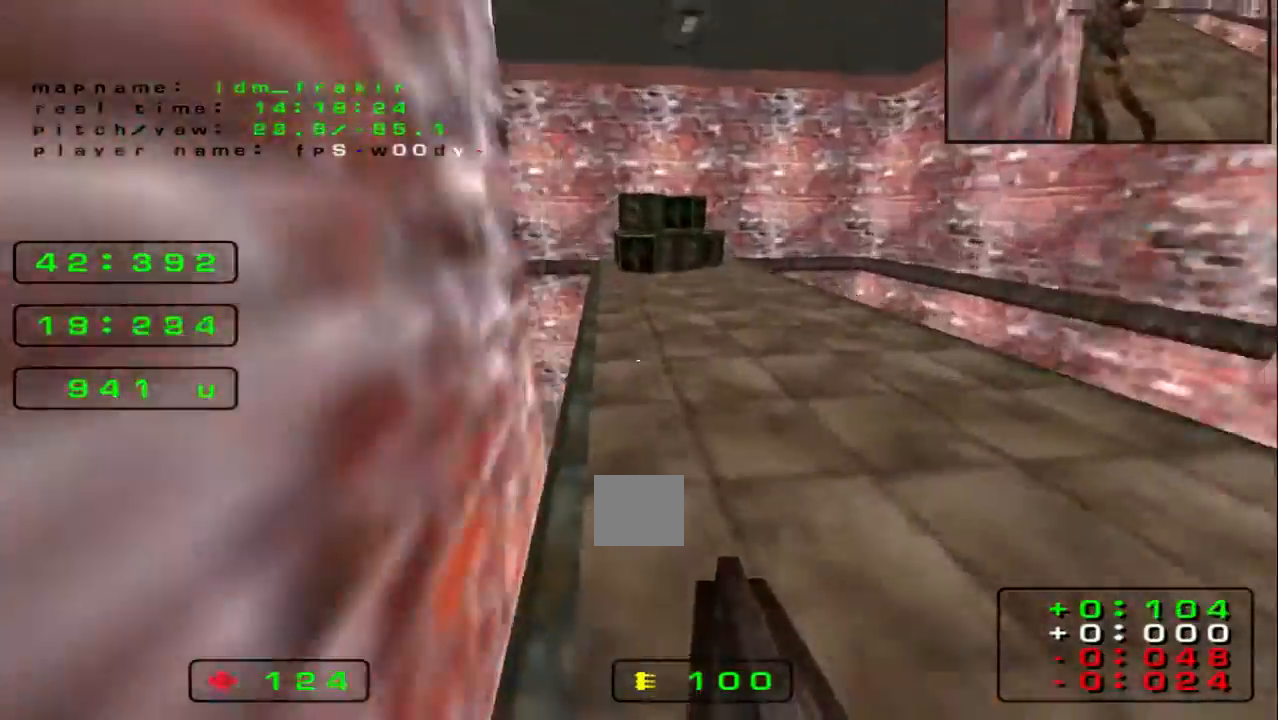
{"keys": ["right"], "events": [[320, "left", "up"], [320, "right", "down"]]}
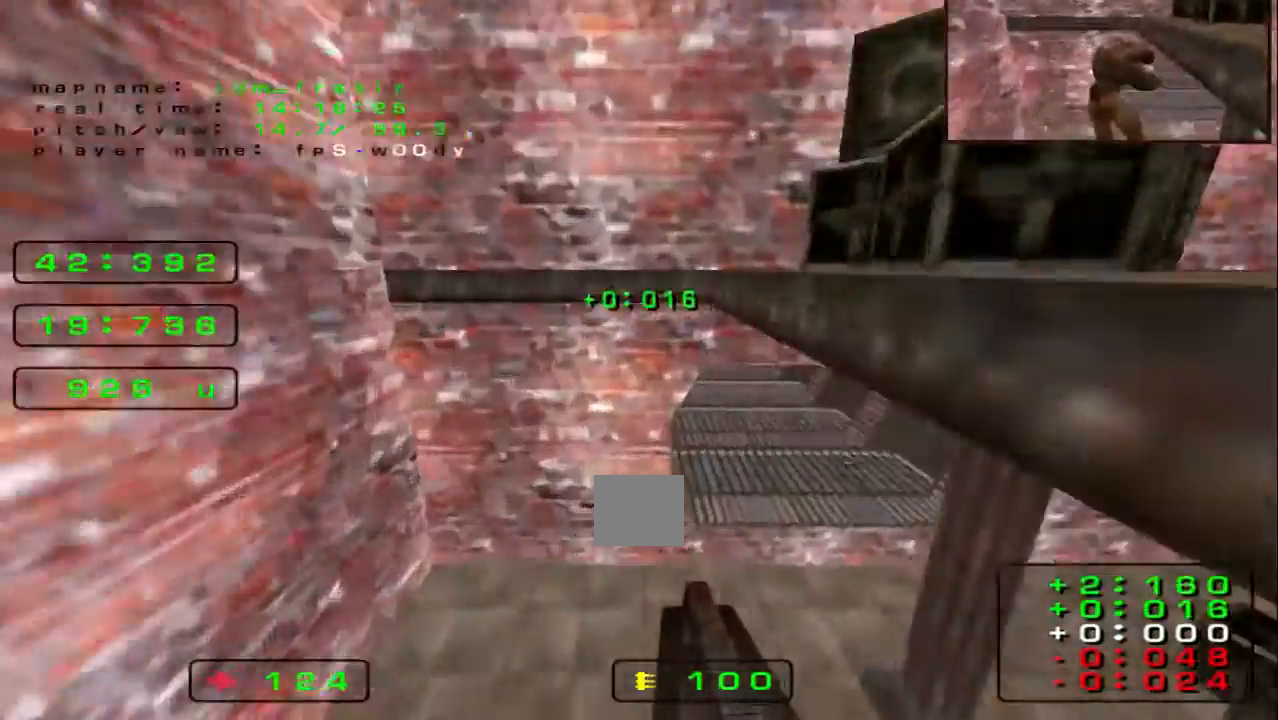
{"keys": ["left", "up"], "events": [[280, "up", "down"], [400, "left", "down"], [400, "right", "up"]]}
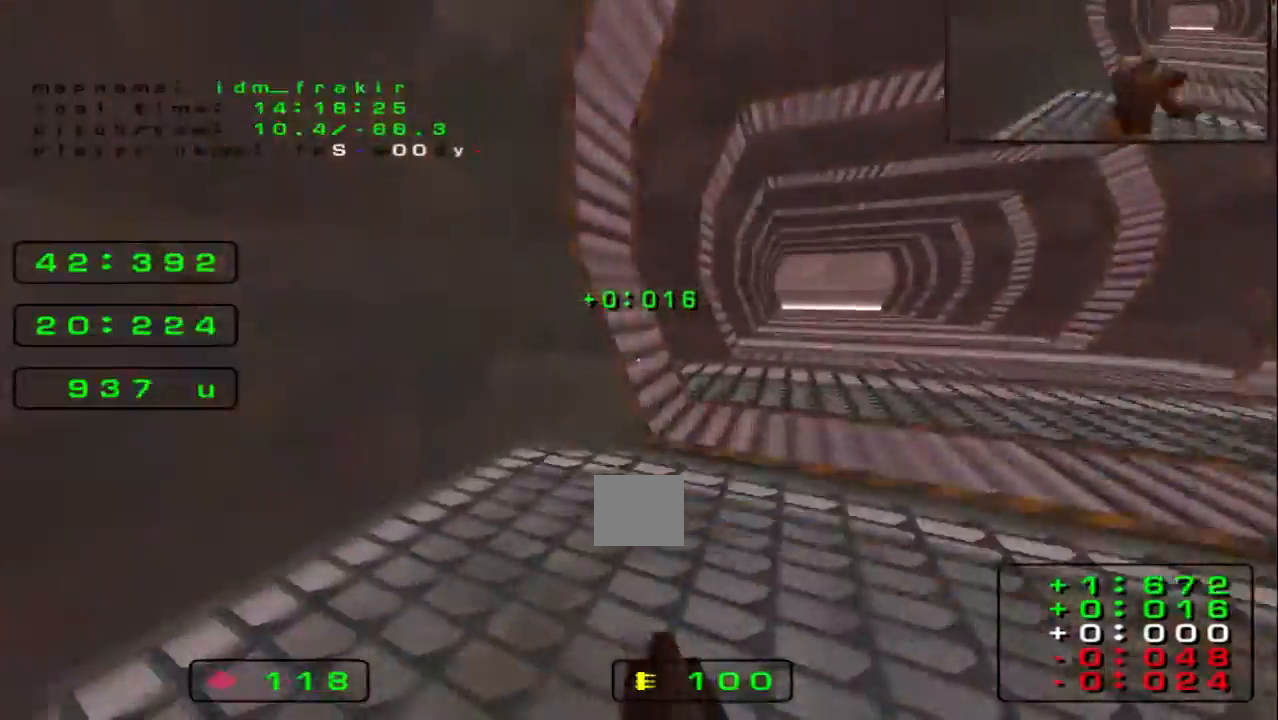
{"keys": ["left", "up"], "events": []}
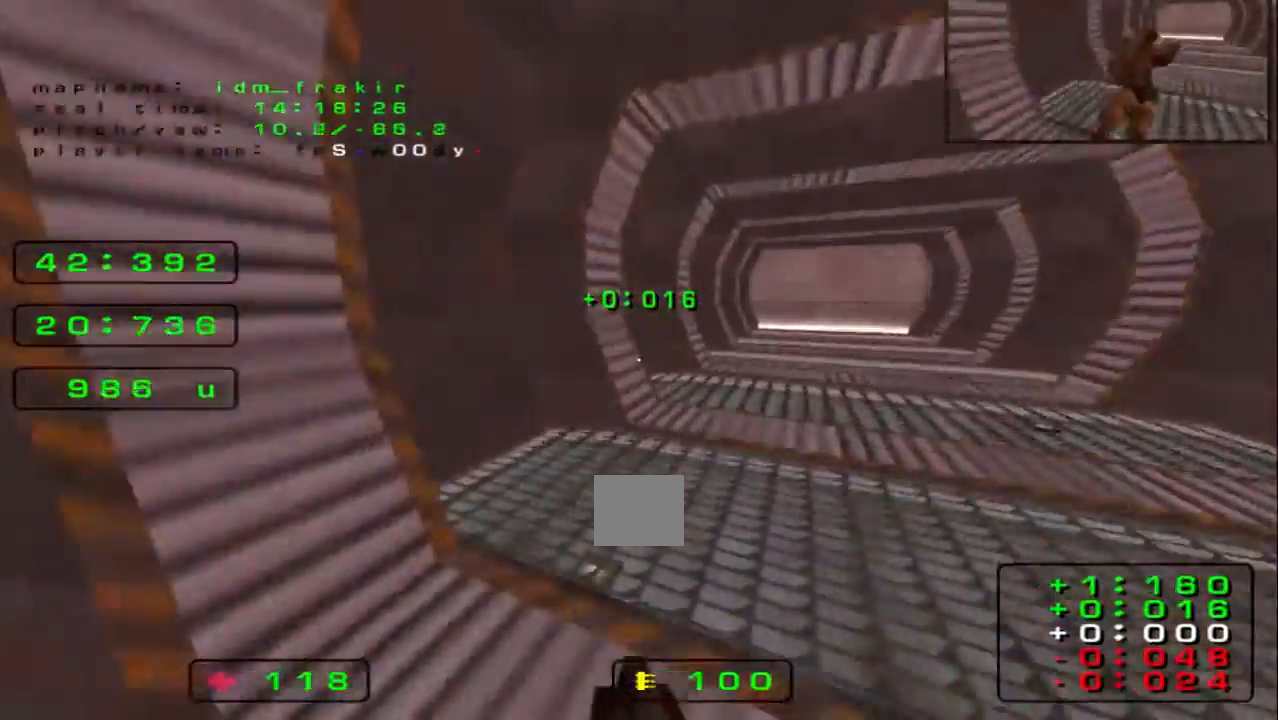
{"keys": ["right", "up"], "events": [[200, "left", "up"], [200, "right", "down"]]}
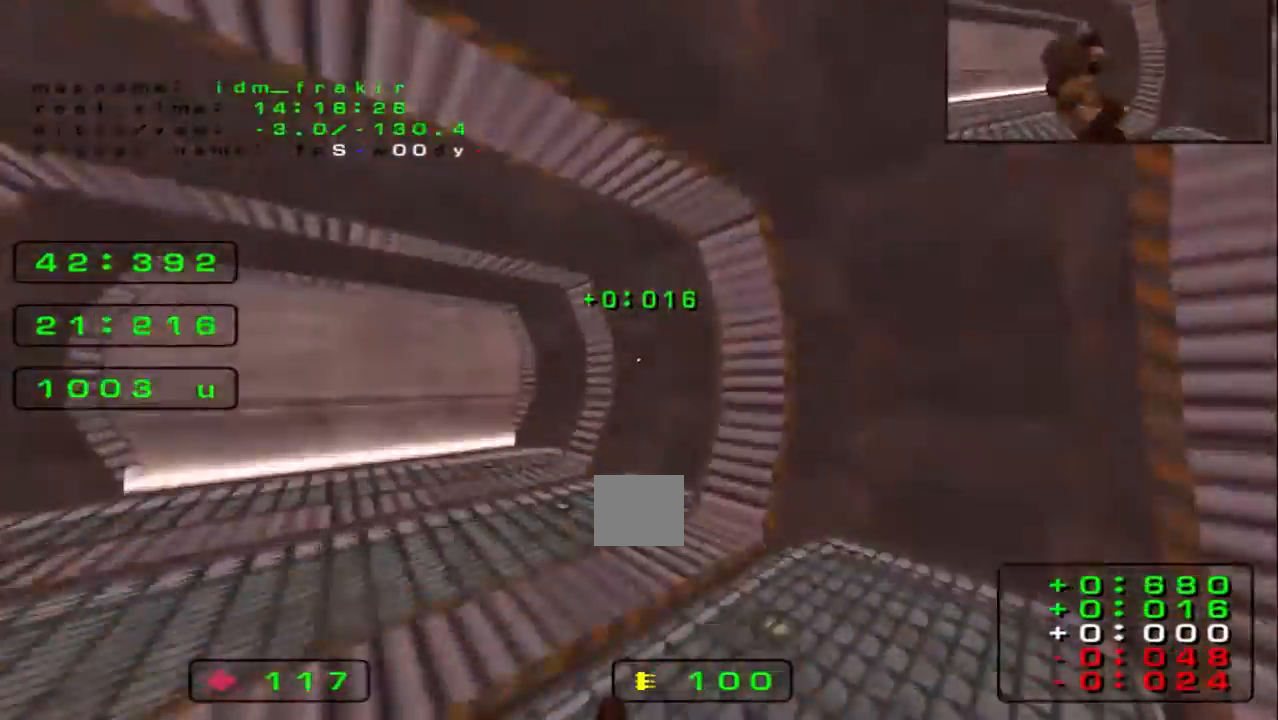
{"keys": ["up"], "events": [[160, "right", "up"]]}
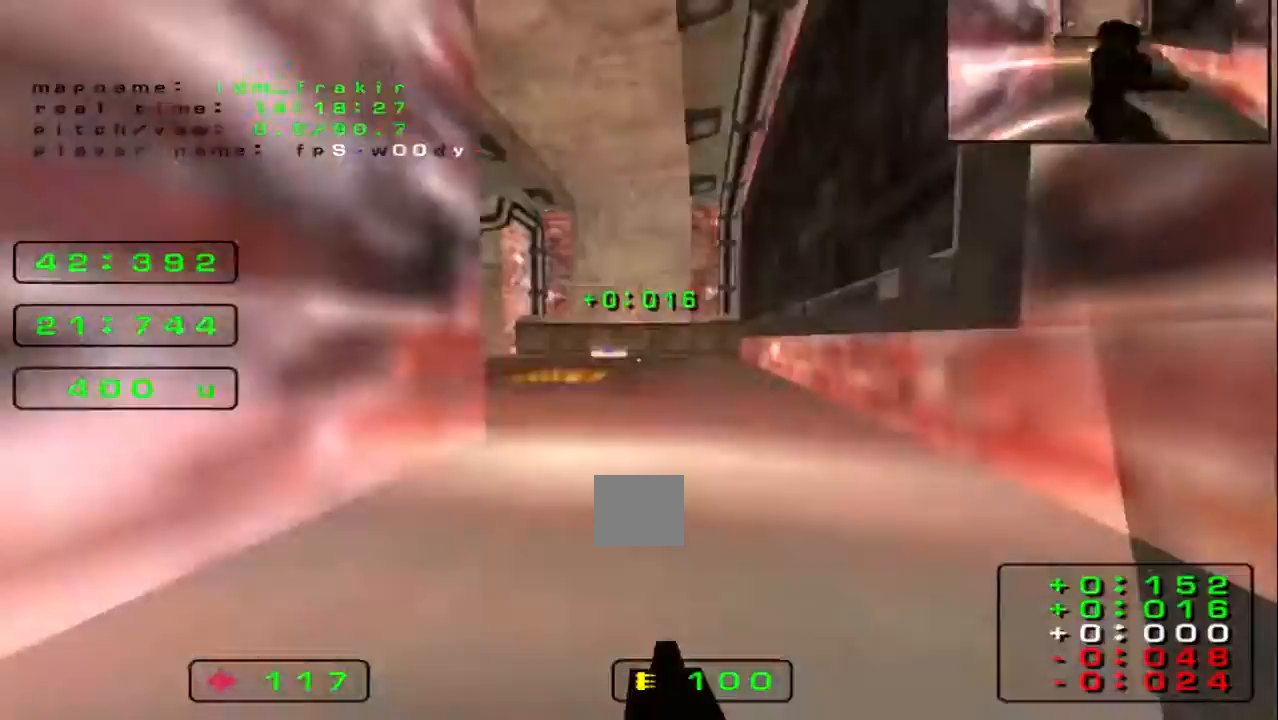
{"keys": ["left", "up"], "events": [[40, "right", "down"], [160, "right", "up"], [280, "left", "down"]]}
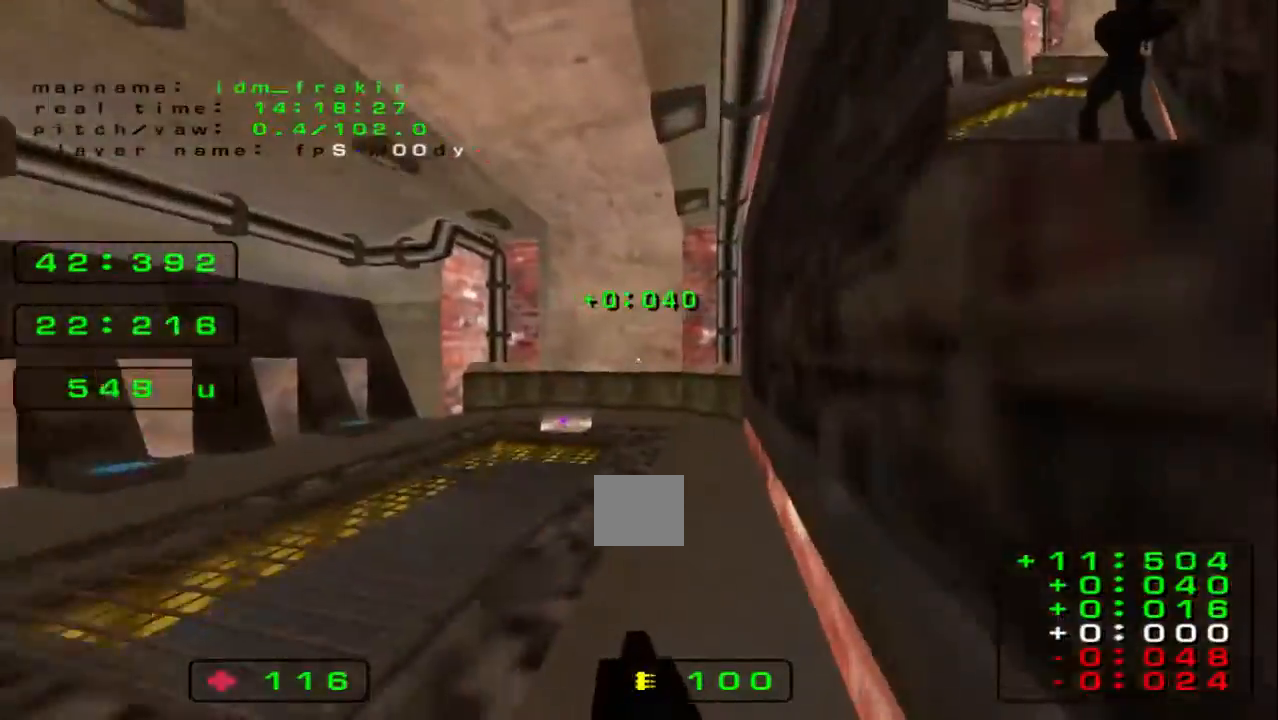
{"keys": ["left", "up"], "events": [[400, "left", "up"], [520, "left", "down"]]}
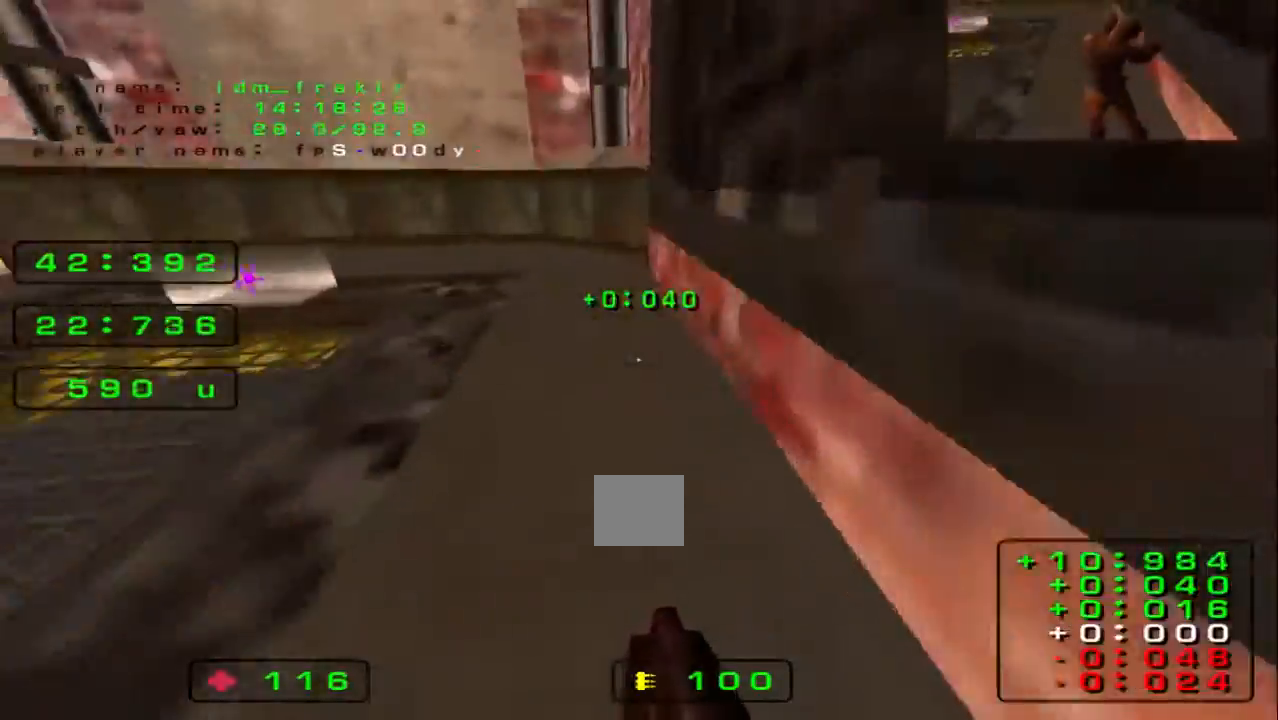
{"keys": ["left"], "events": [[80, "up", "up"]]}